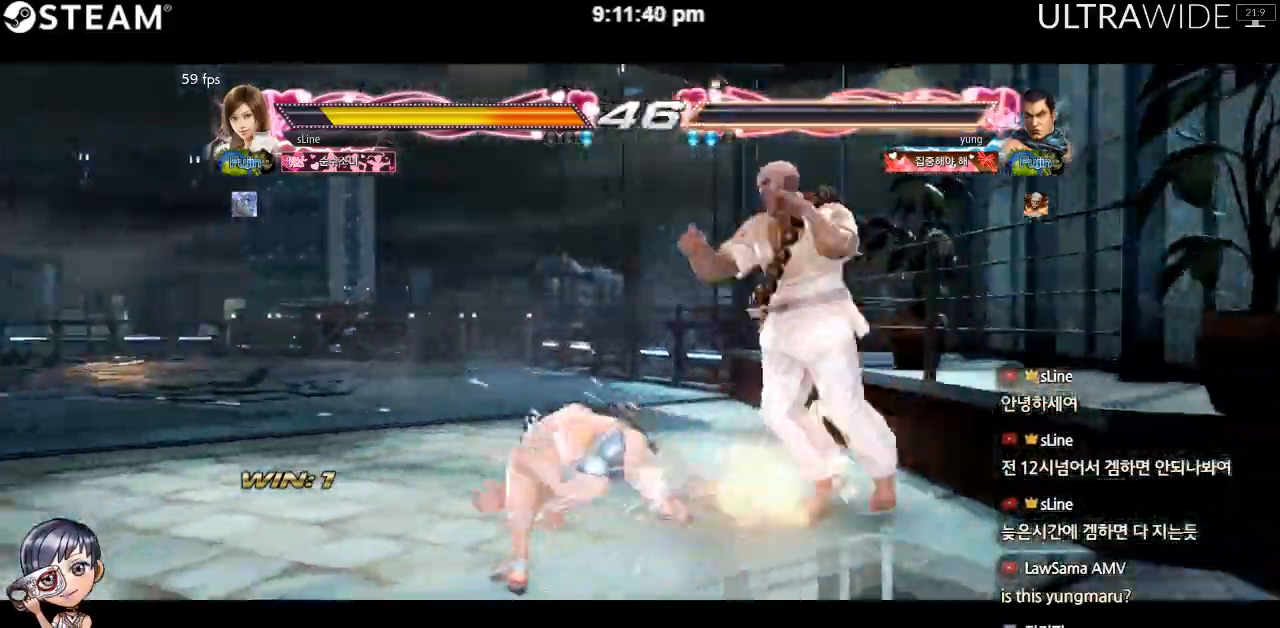
Gameplay with a controller (arcade stick); each line is a JSON object with the inputs held at the frame after it. "events" lists button and stick changes between this image and that frame as [ms after this image, input, new state], when the widget could be followed in between. Not read: L3 R3 other_buttons.
{"buttons": [], "left_stick": "center"}
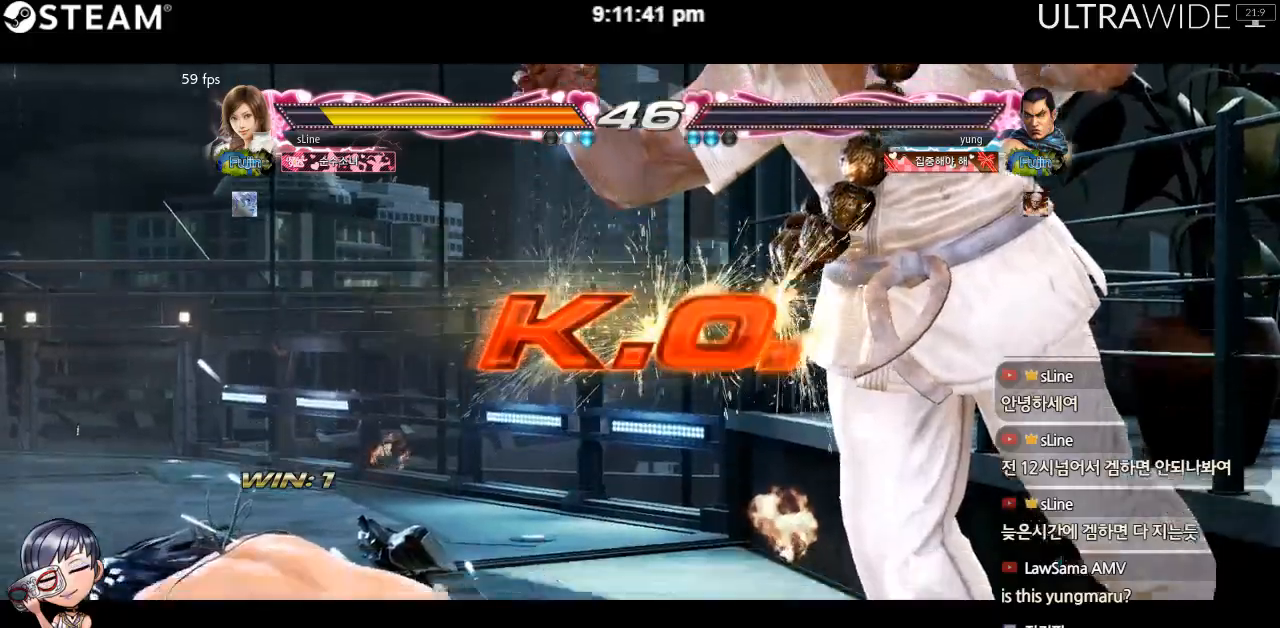
{"buttons": [], "left_stick": "center", "events": []}
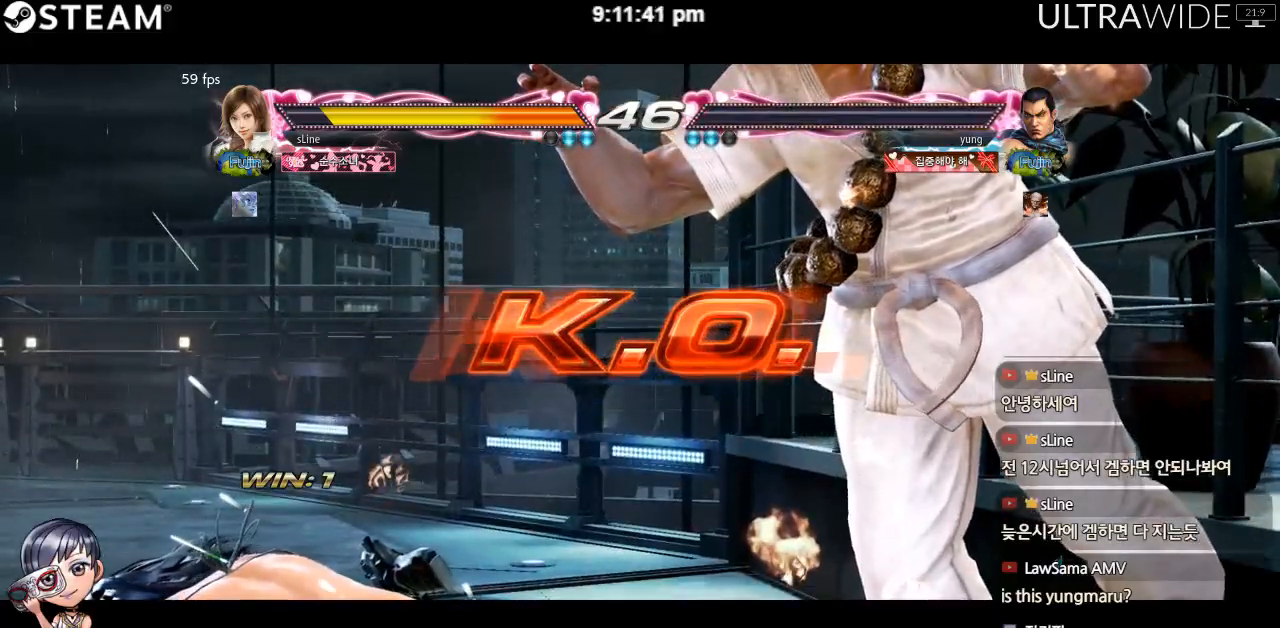
{"buttons": [], "left_stick": "center", "events": []}
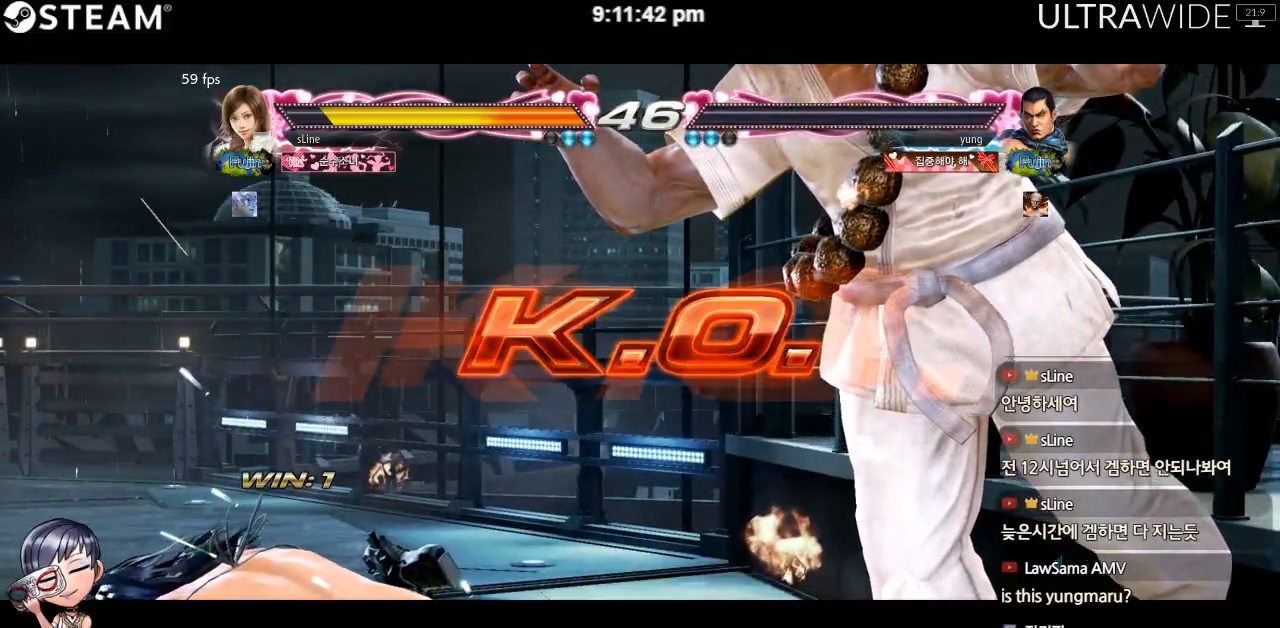
{"buttons": [], "left_stick": "center", "events": []}
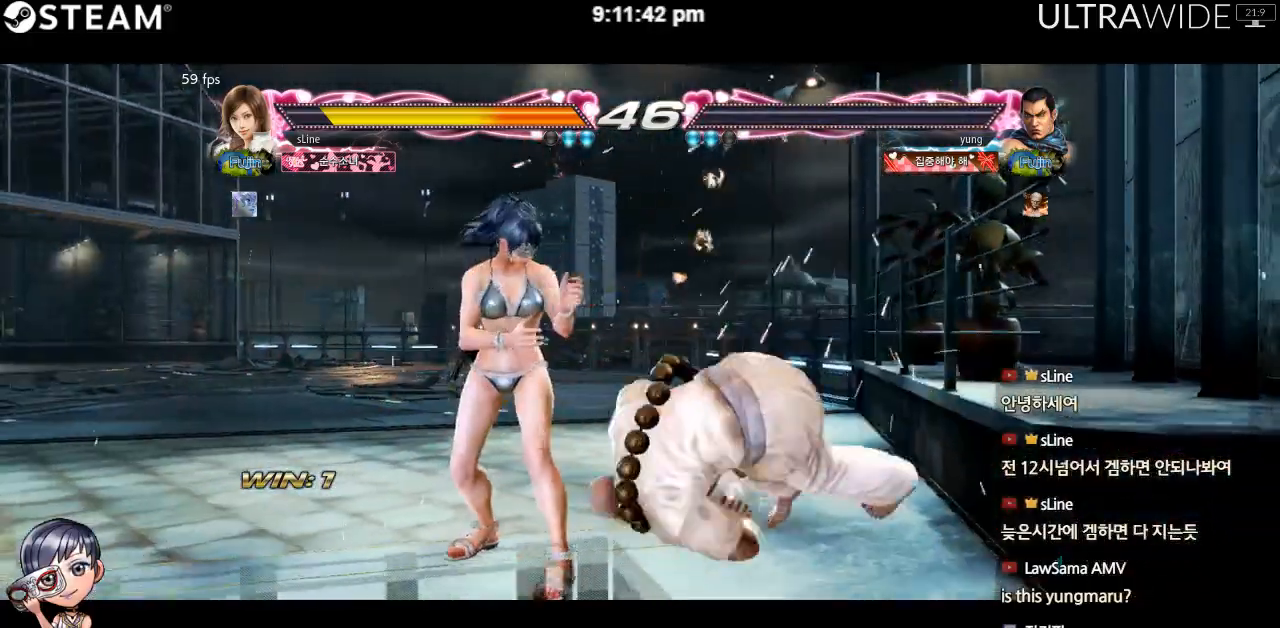
{"buttons": [], "left_stick": "center", "events": []}
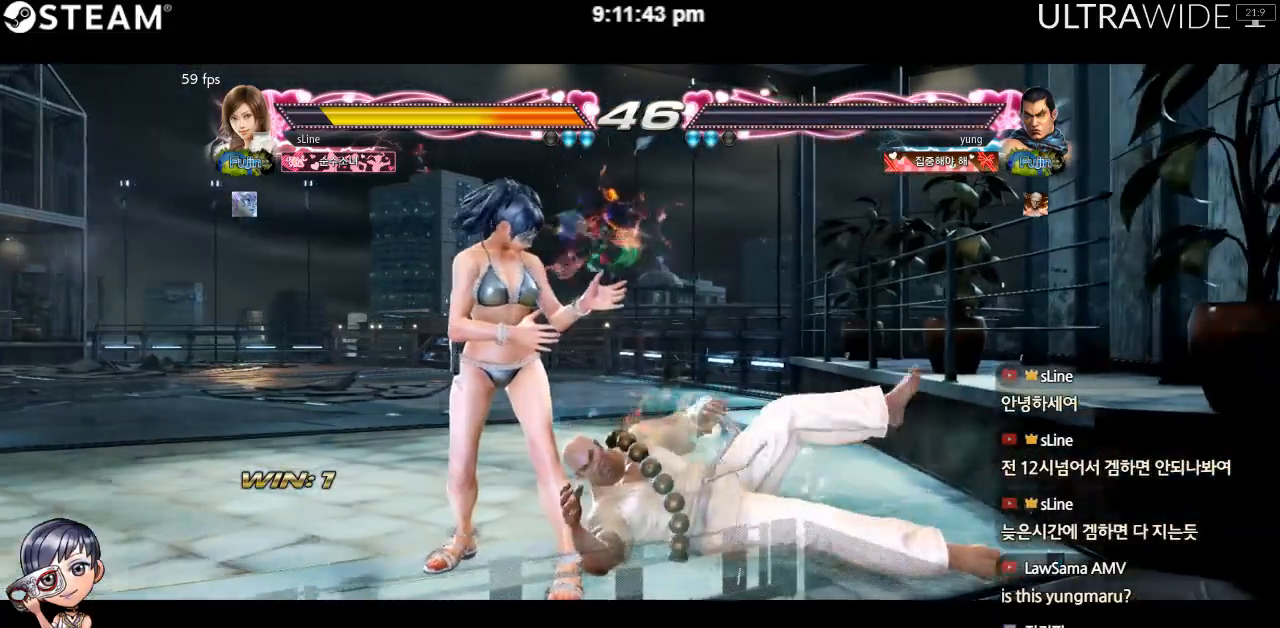
{"buttons": [], "left_stick": "center", "events": []}
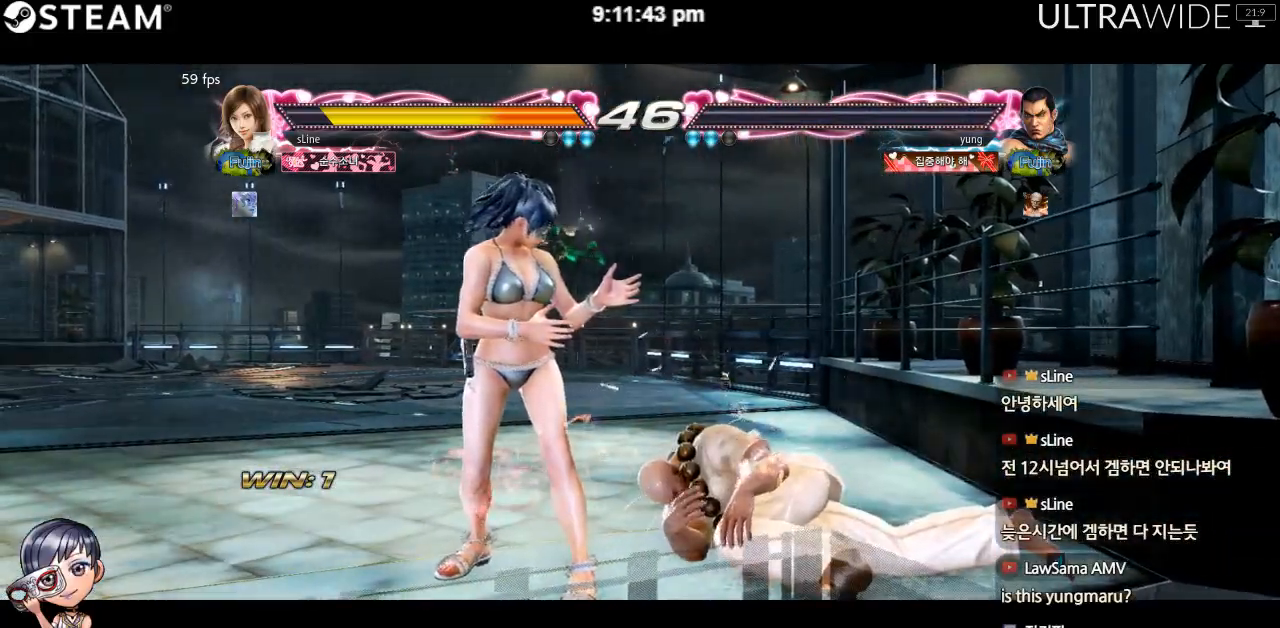
{"buttons": [], "left_stick": "center", "events": []}
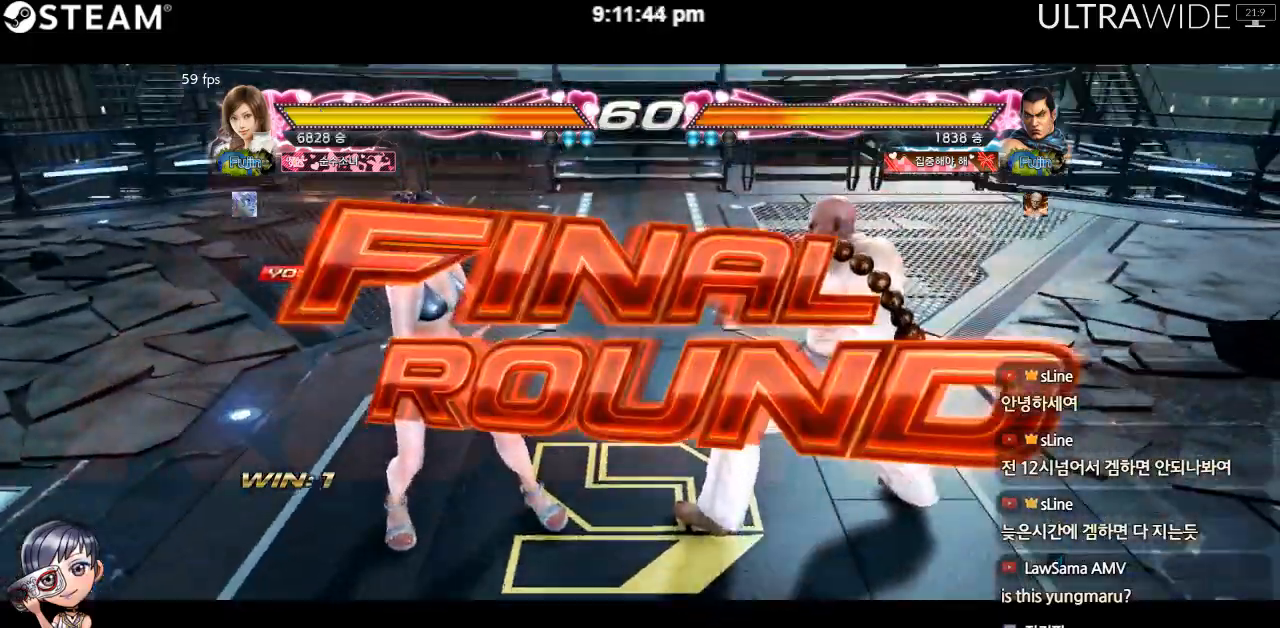
{"buttons": [], "left_stick": "center", "events": []}
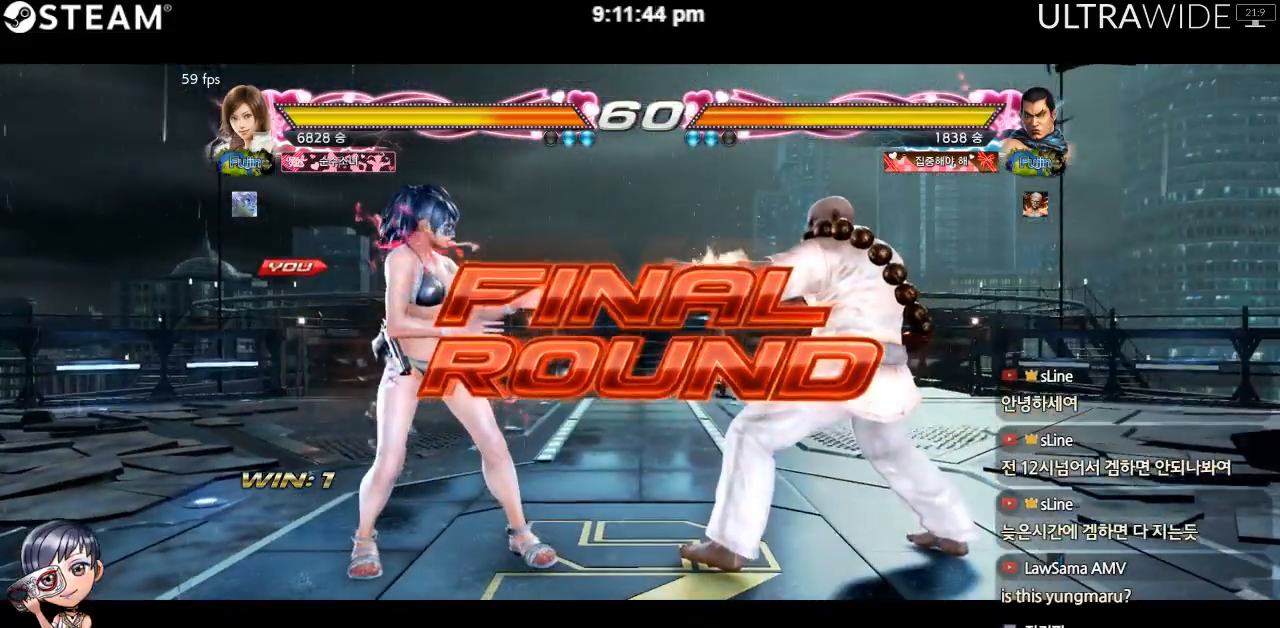
{"buttons": [], "left_stick": "center", "events": []}
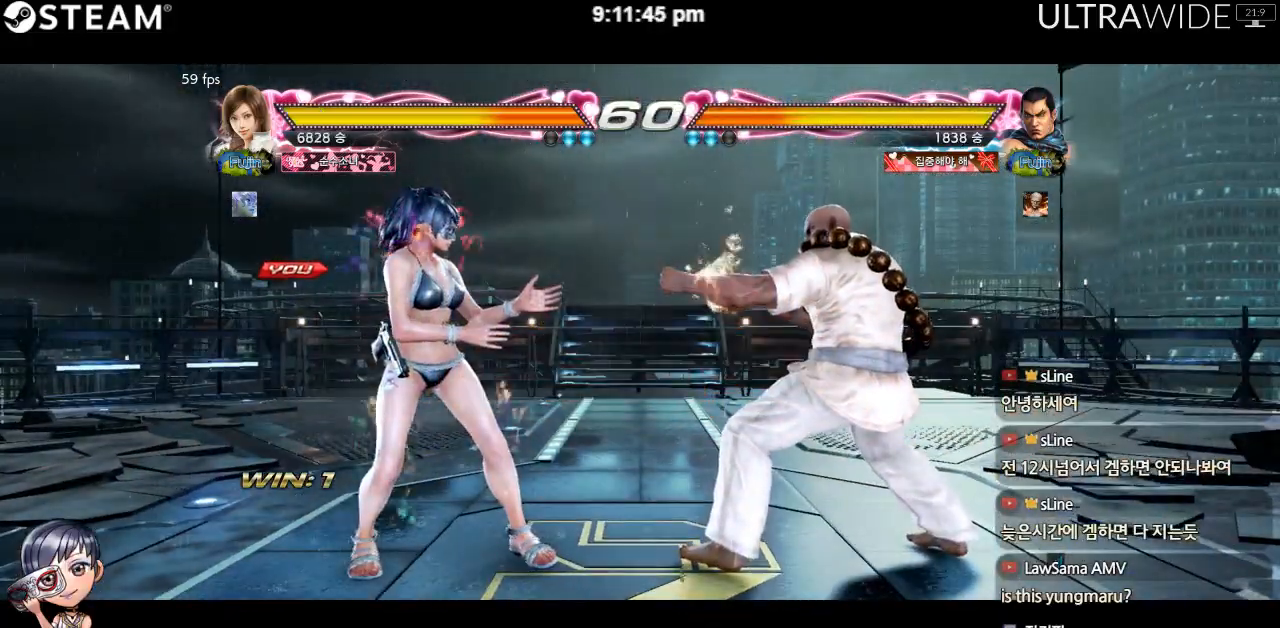
{"buttons": [], "left_stick": "center", "events": []}
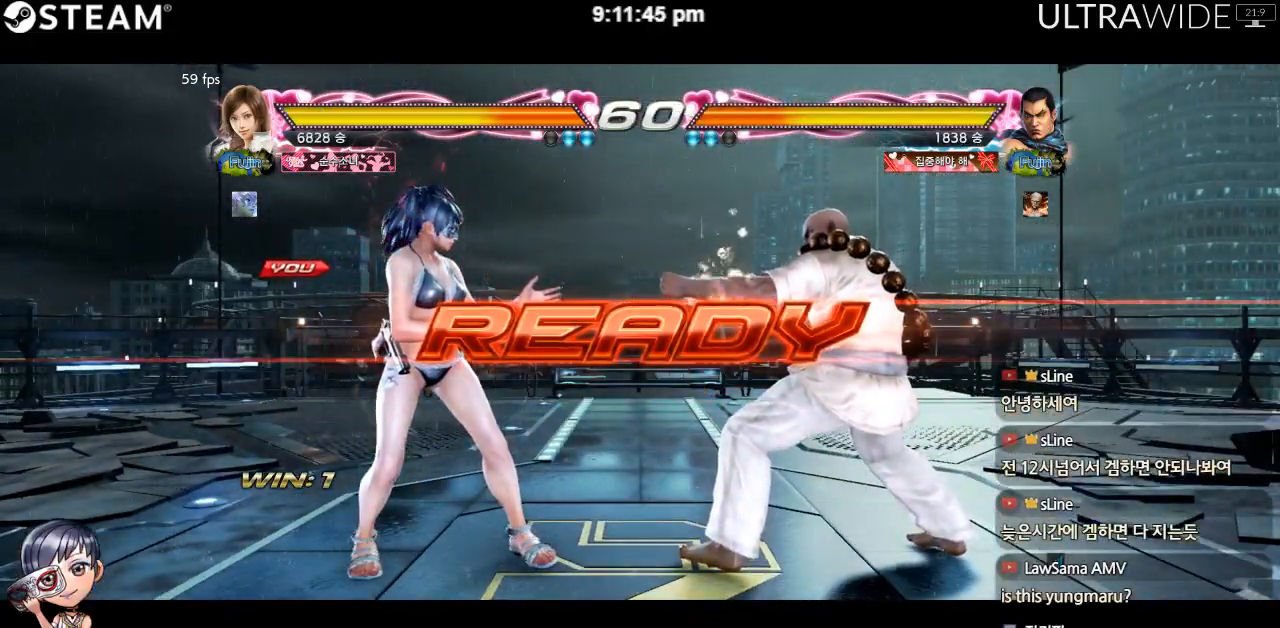
{"buttons": [], "left_stick": "center", "events": []}
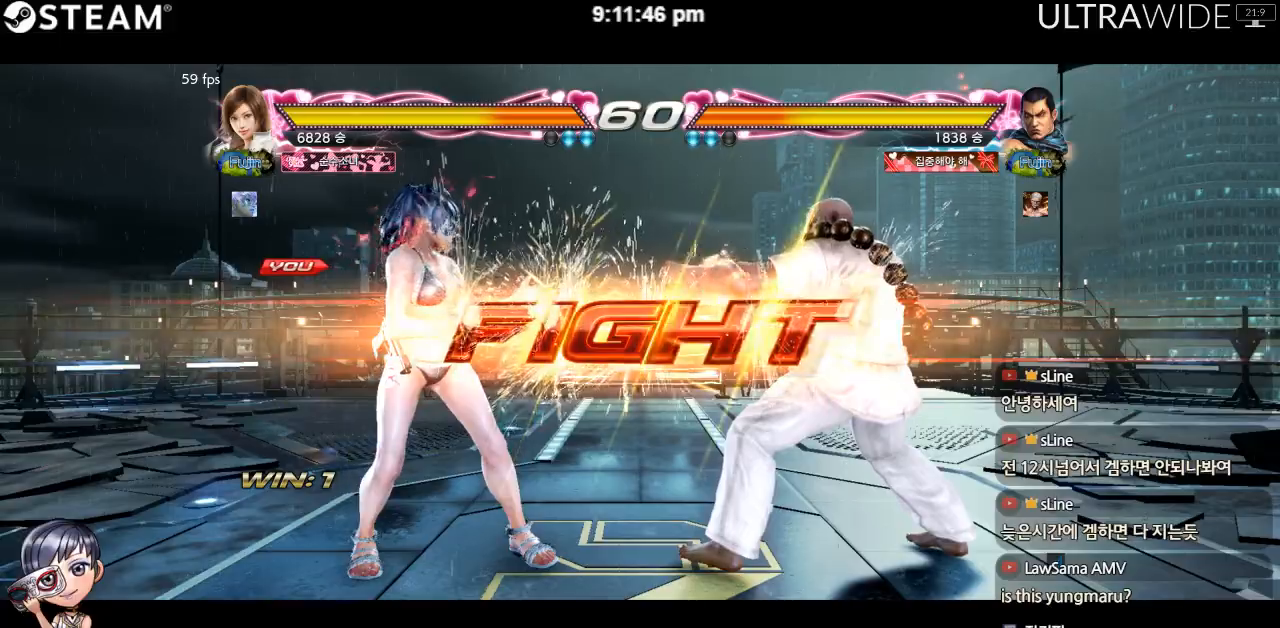
{"buttons": [], "left_stick": "left", "events": [[450, "left_stick", "left"]]}
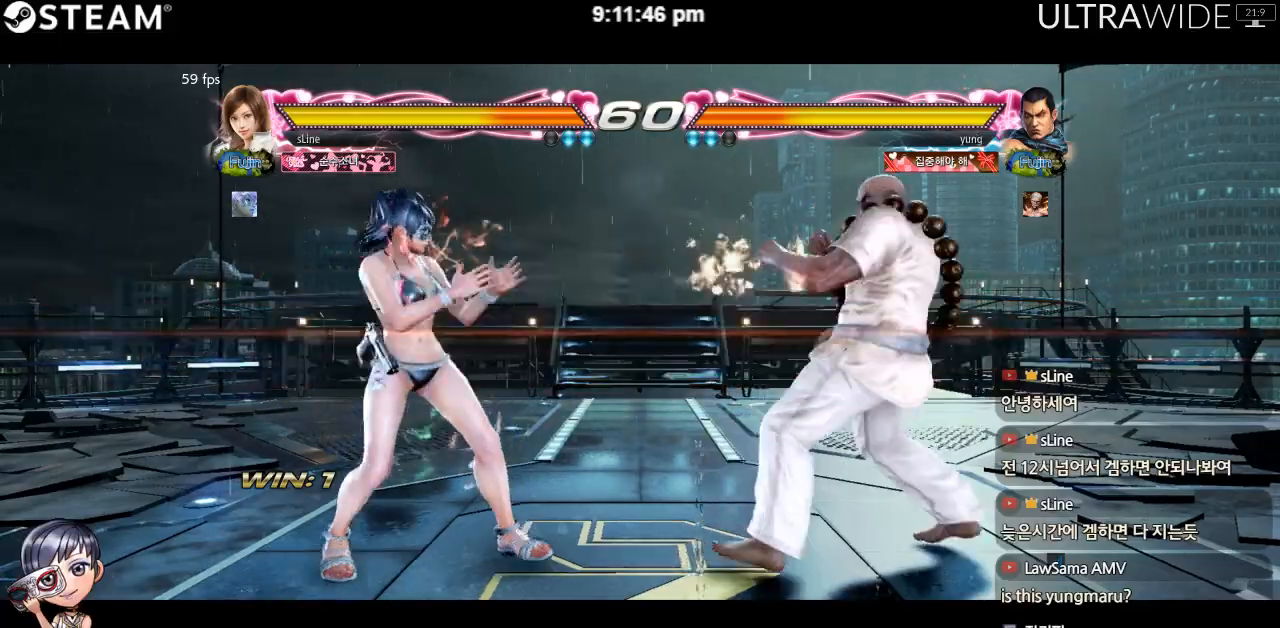
{"buttons": [], "left_stick": "center", "events": [[150, "left_stick", "down-left"], [300, "left_stick", "left"], [400, "left_stick", "center"], [450, "left_stick", "right"], [500, "left_stick", "center"]]}
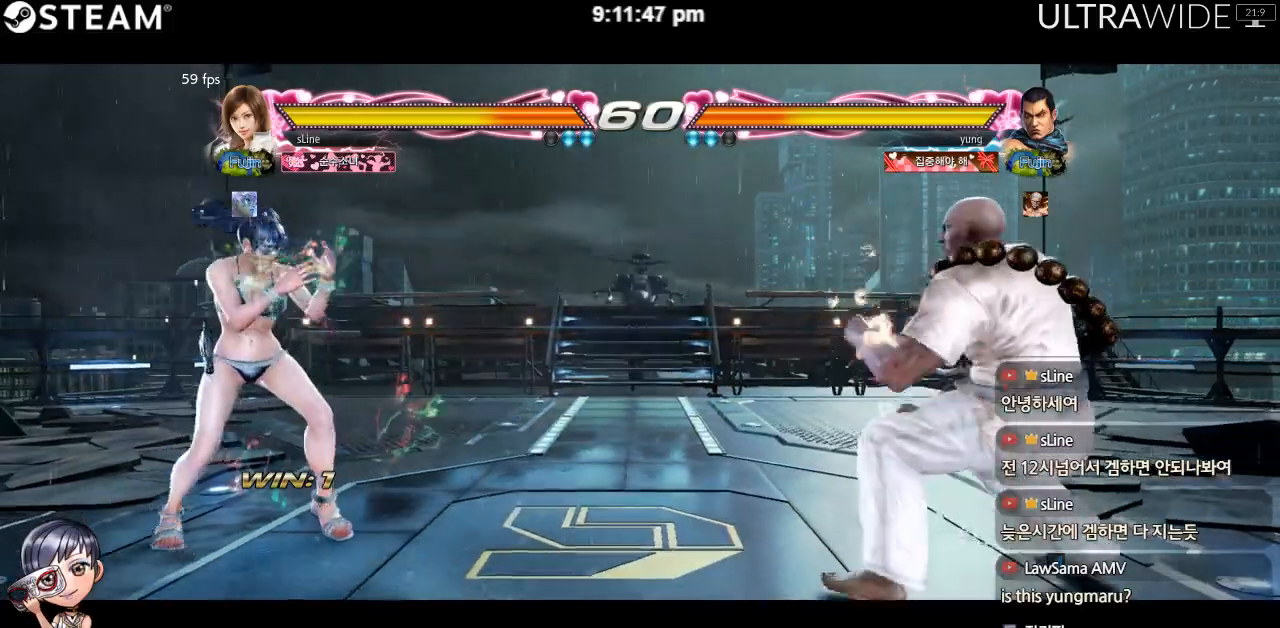
{"buttons": [], "left_stick": "right", "events": [[50, "left_stick", "right"]]}
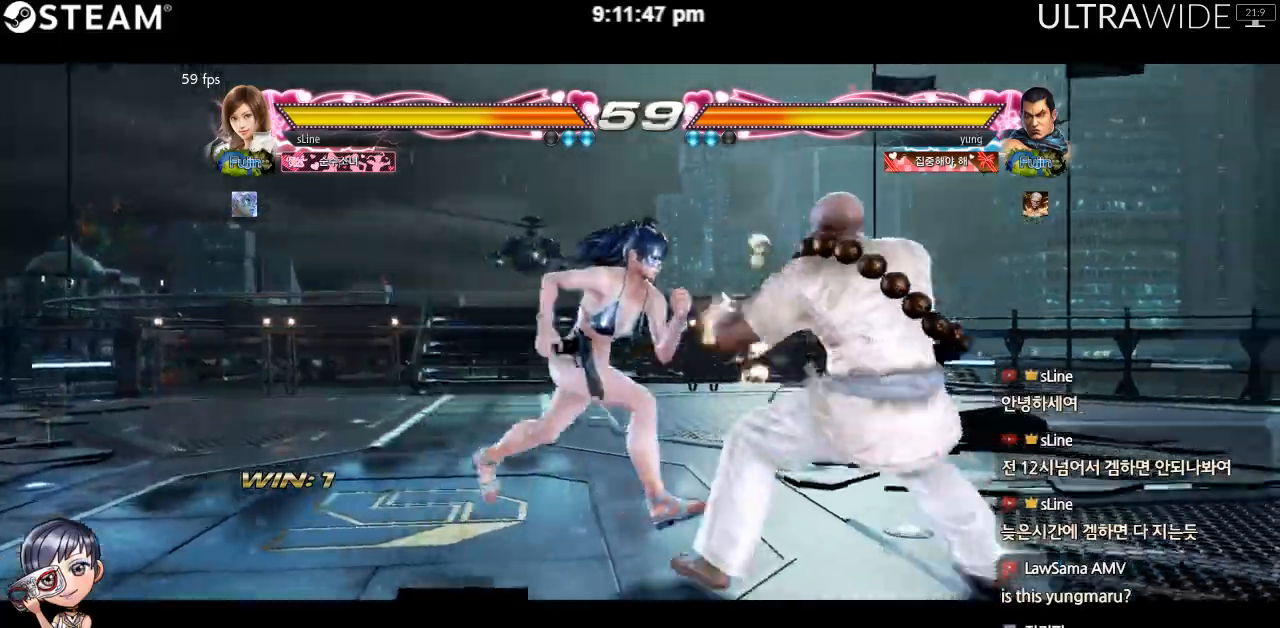
{"buttons": [], "left_stick": "down-left", "events": [[17, "left_stick", "left"], [100, "left_stick", "center"], [167, "left_stick", "left"], [250, "left_stick", "down-left"]]}
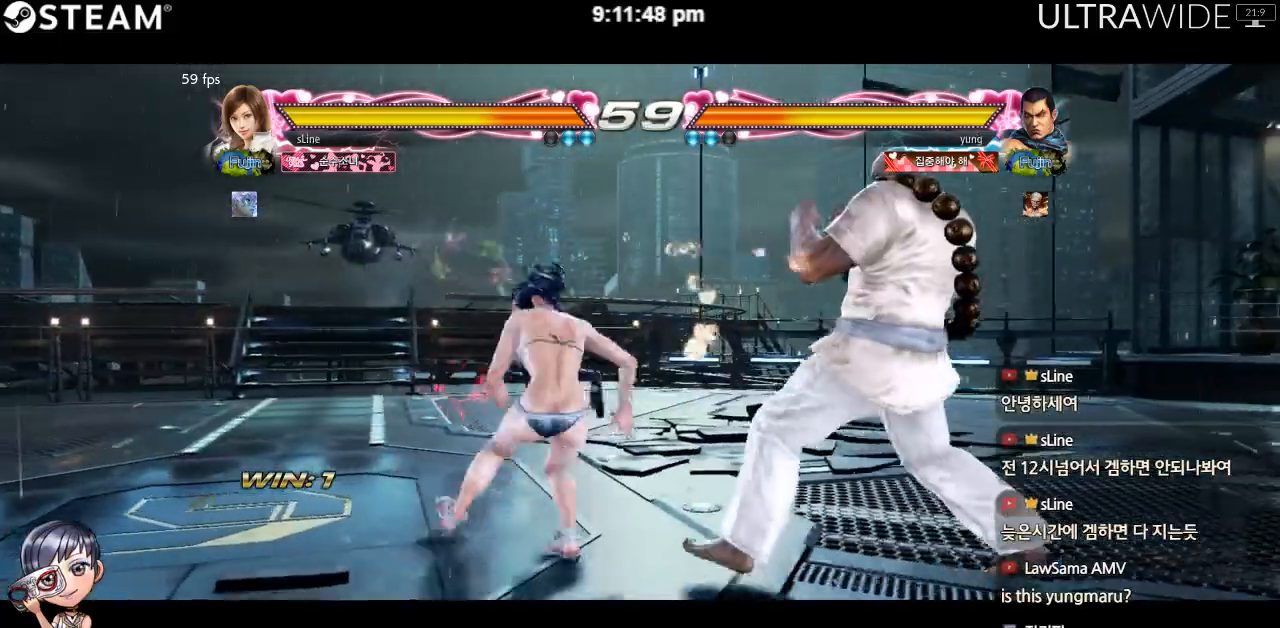
{"buttons": [], "left_stick": "center", "events": [[283, "left_stick", "center"]]}
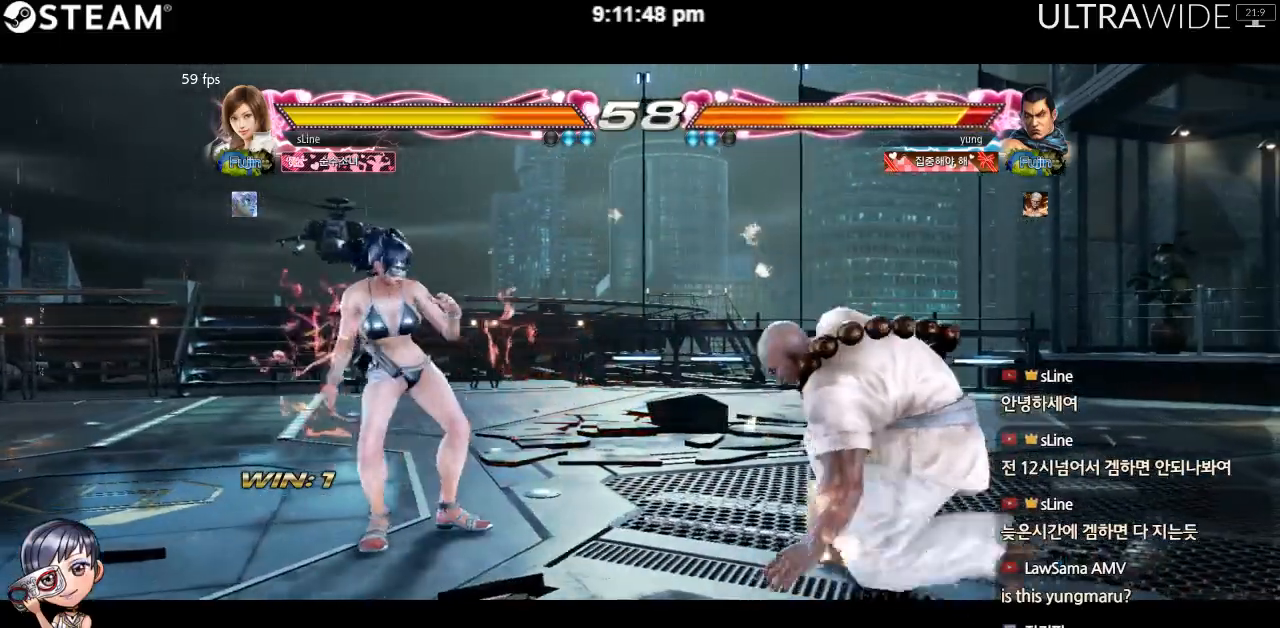
{"buttons": [], "left_stick": "center"}